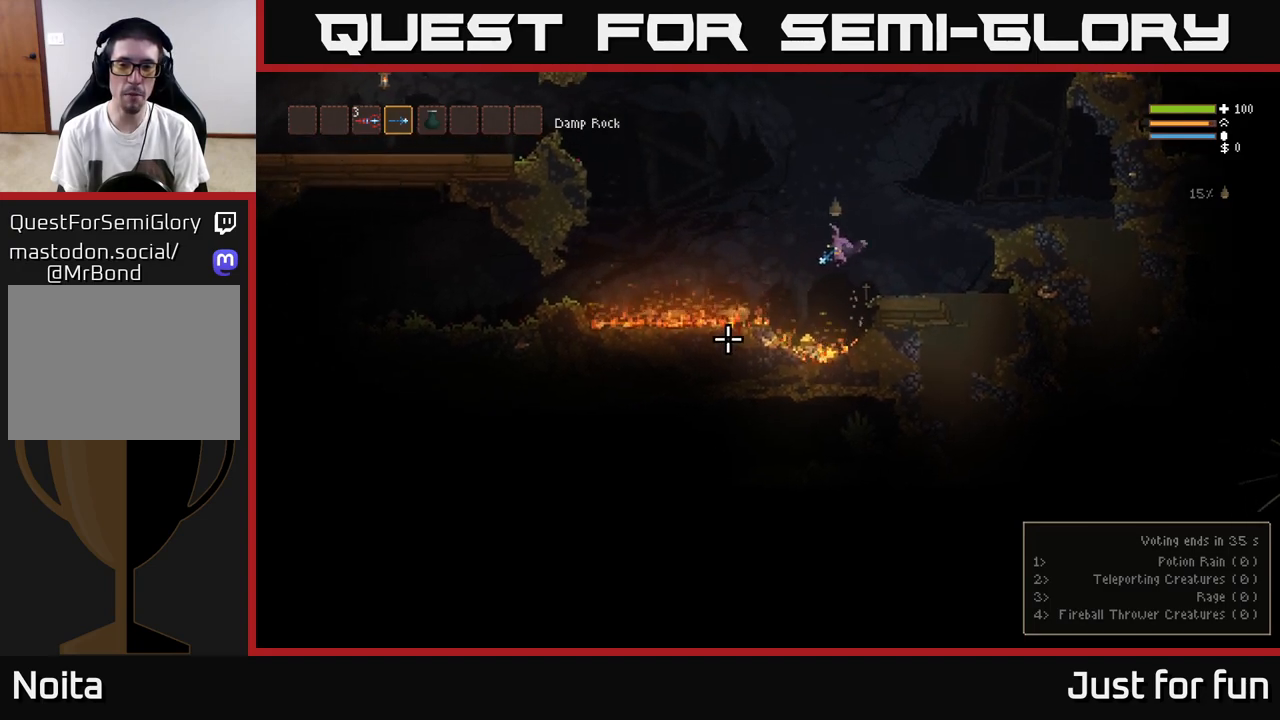
Gameplay with a controller (Xbox layout); each line is a JSON object with the inputs held at the frame after it. "events" lists button and stick changes between this image and that frame as [ms after this image, input, new state], when the widget could be followed in between.
{"buttons": ["L2"], "left_stick": "up-left", "right_stick": "down-left", "events": [[83, "left_stick", "center"], [433, "L2", "down"], [483, "left_stick", "up-left"]]}
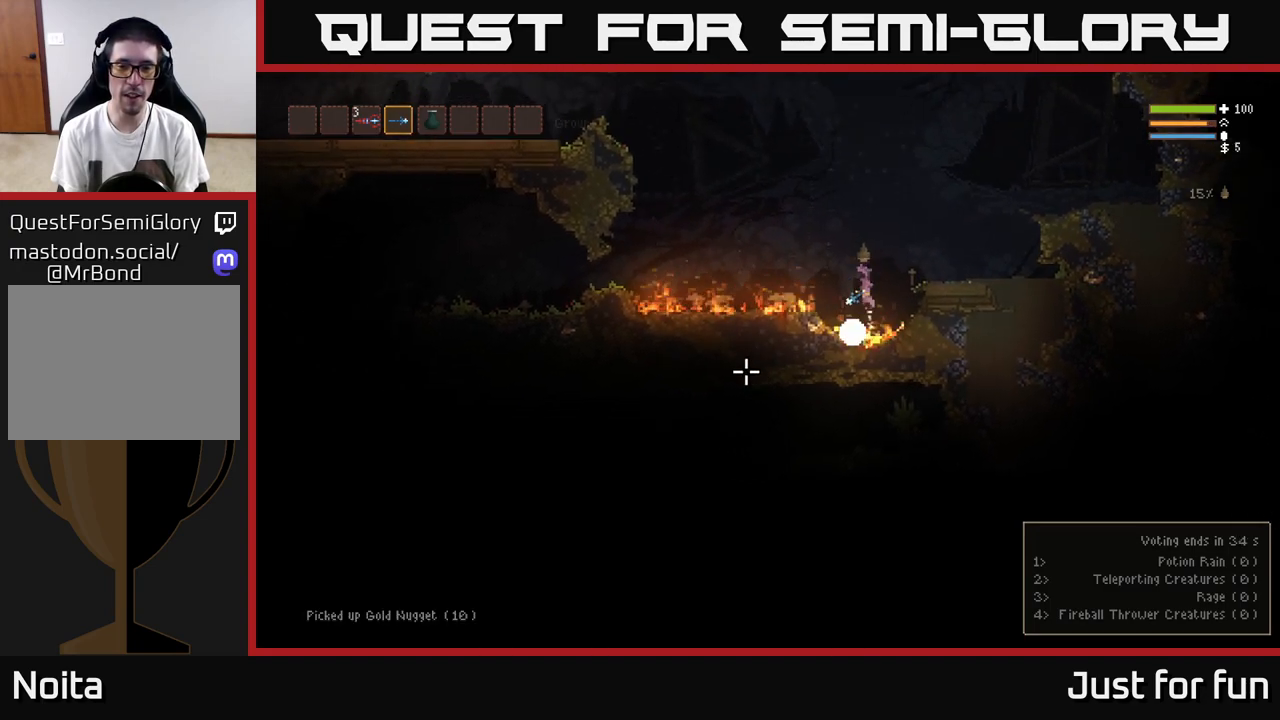
{"buttons": [], "left_stick": "center", "right_stick": "down-left", "events": [[150, "L2", "up"], [150, "left_stick", "center"]]}
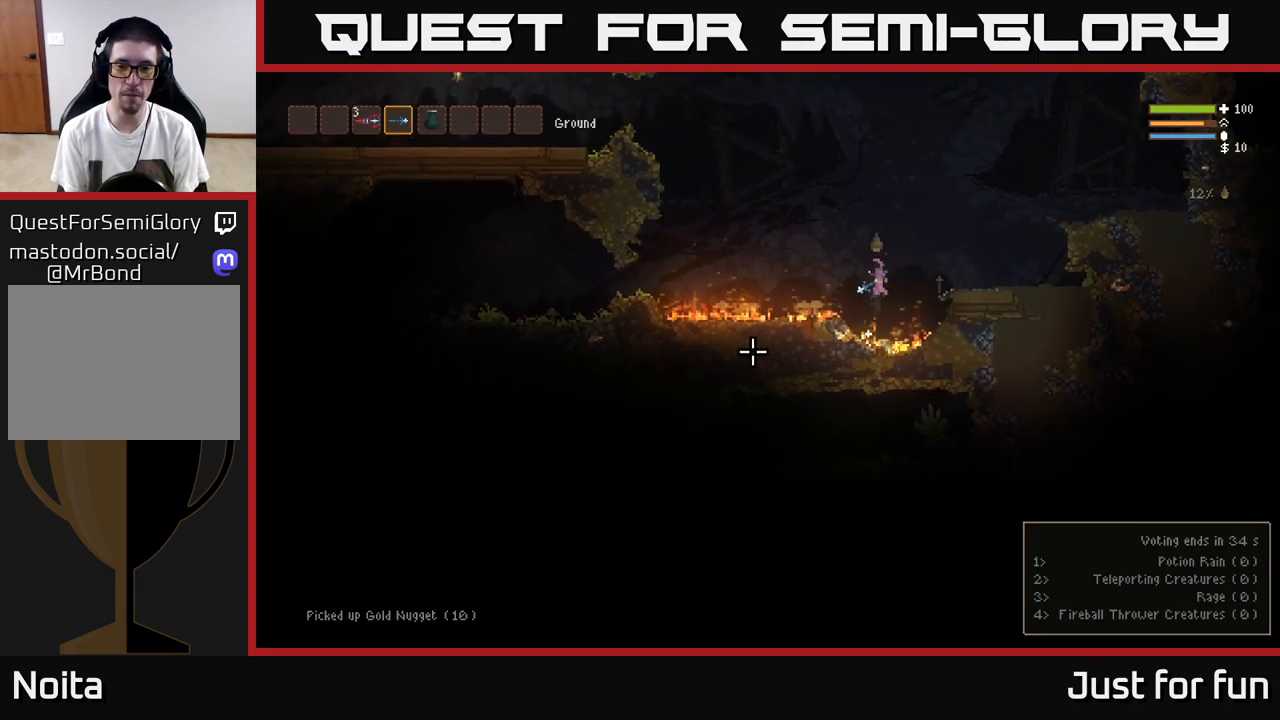
{"buttons": [], "left_stick": "center", "right_stick": "left", "events": [[150, "L2", "down"], [200, "left_stick", "right"], [317, "right_stick", "left"], [400, "left_stick", "up"], [483, "left_stick", "center"], [500, "L2", "up"]]}
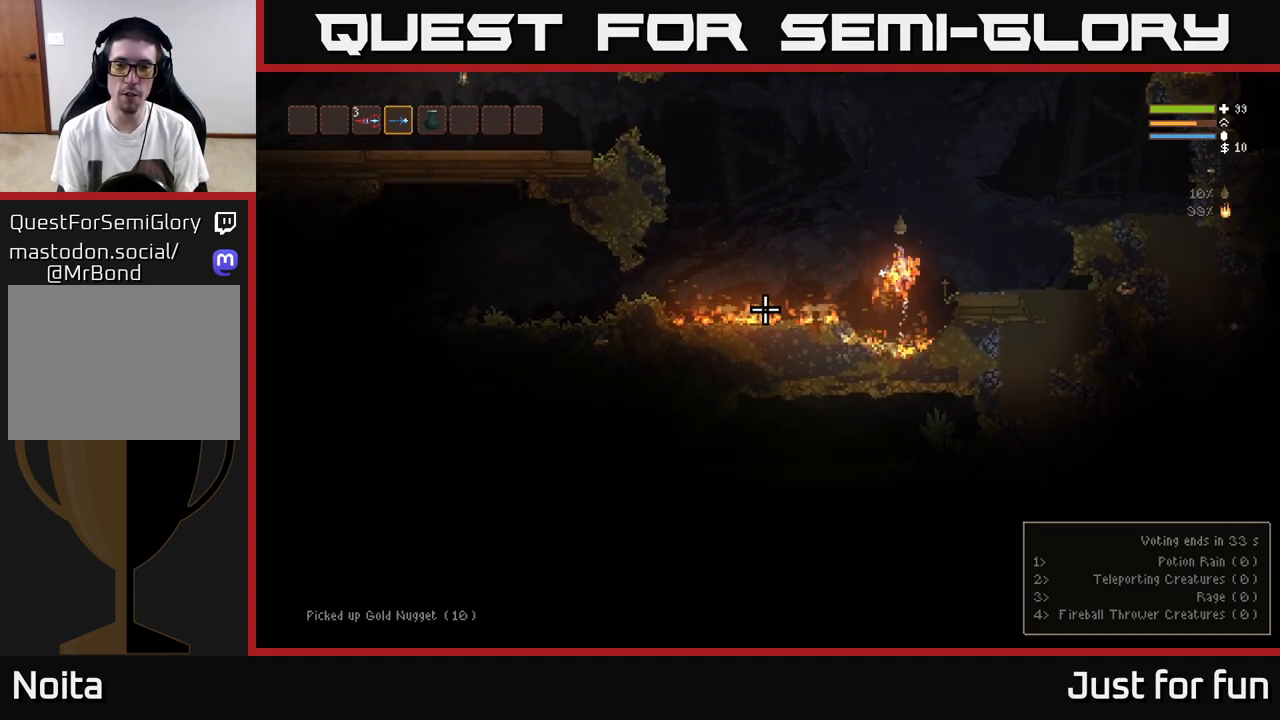
{"buttons": [], "left_stick": "center", "right_stick": "up", "events": [[233, "right_stick", "up"], [317, "left_stick", "right"], [433, "left_stick", "center"]]}
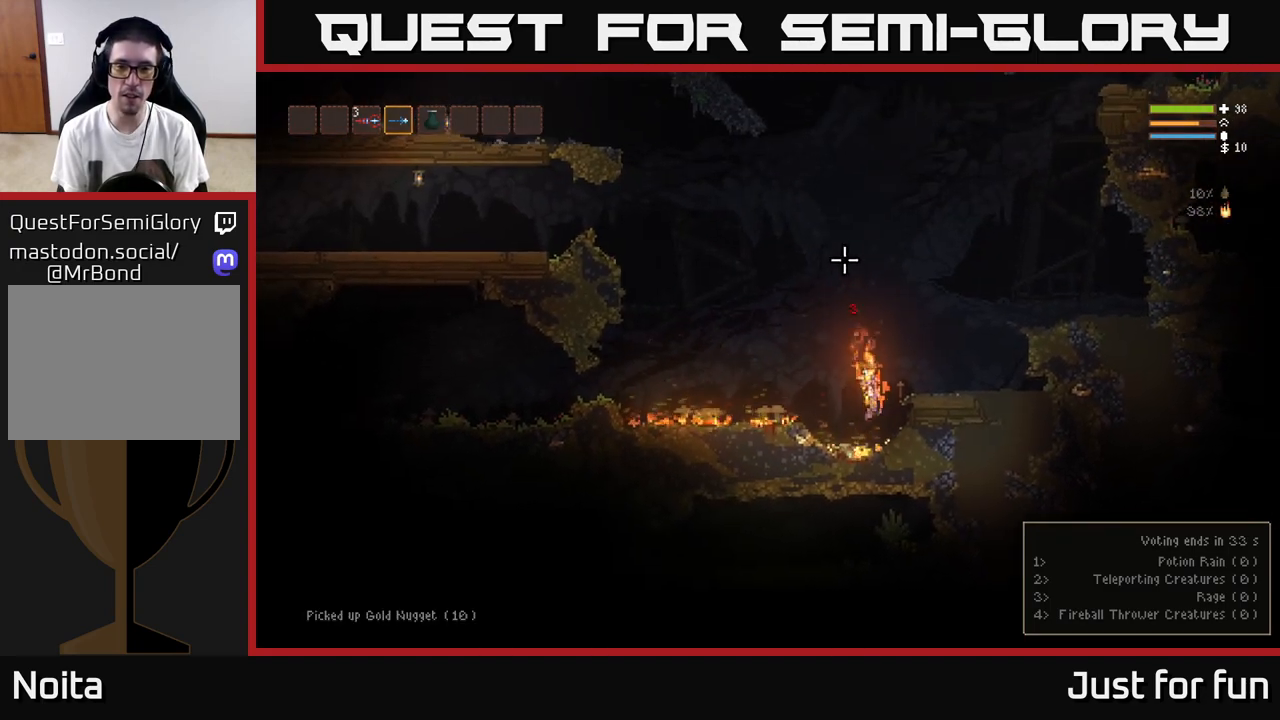
{"buttons": ["L2"], "left_stick": "right", "right_stick": "up", "events": [[150, "L2", "down"], [317, "left_stick", "right"]]}
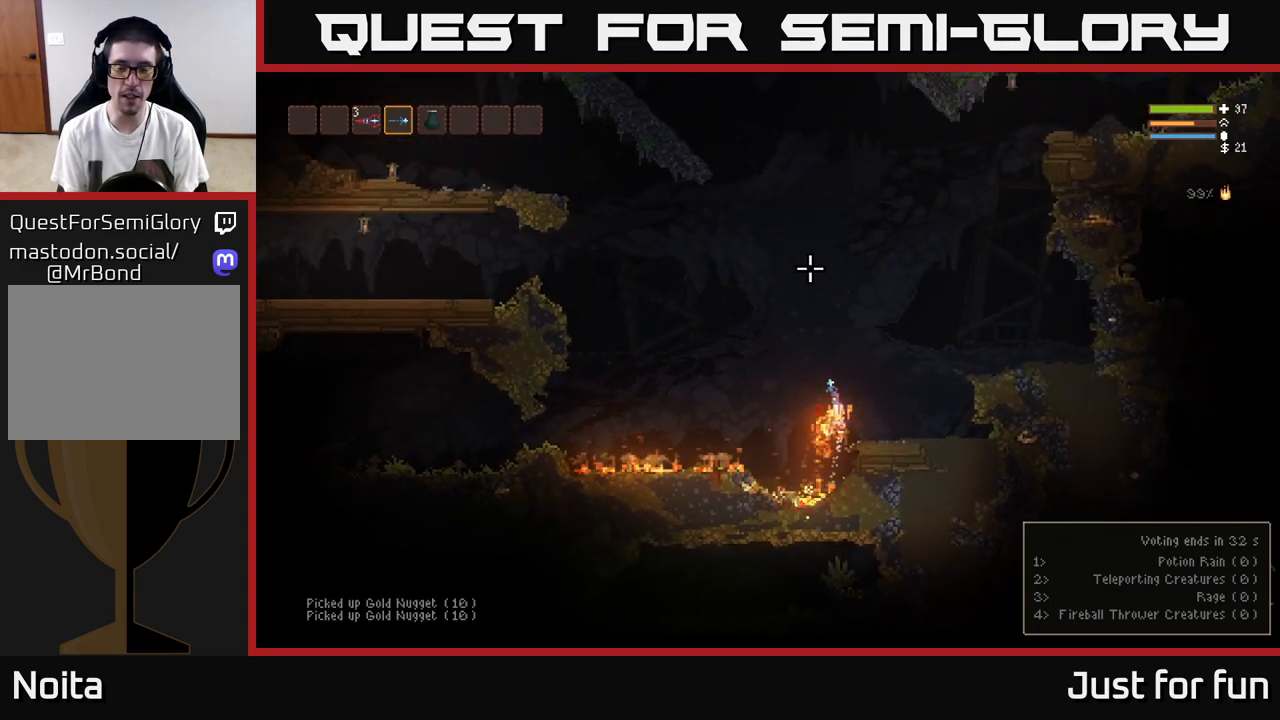
{"buttons": [], "left_stick": "right", "right_stick": "up", "events": [[67, "L2", "up"]]}
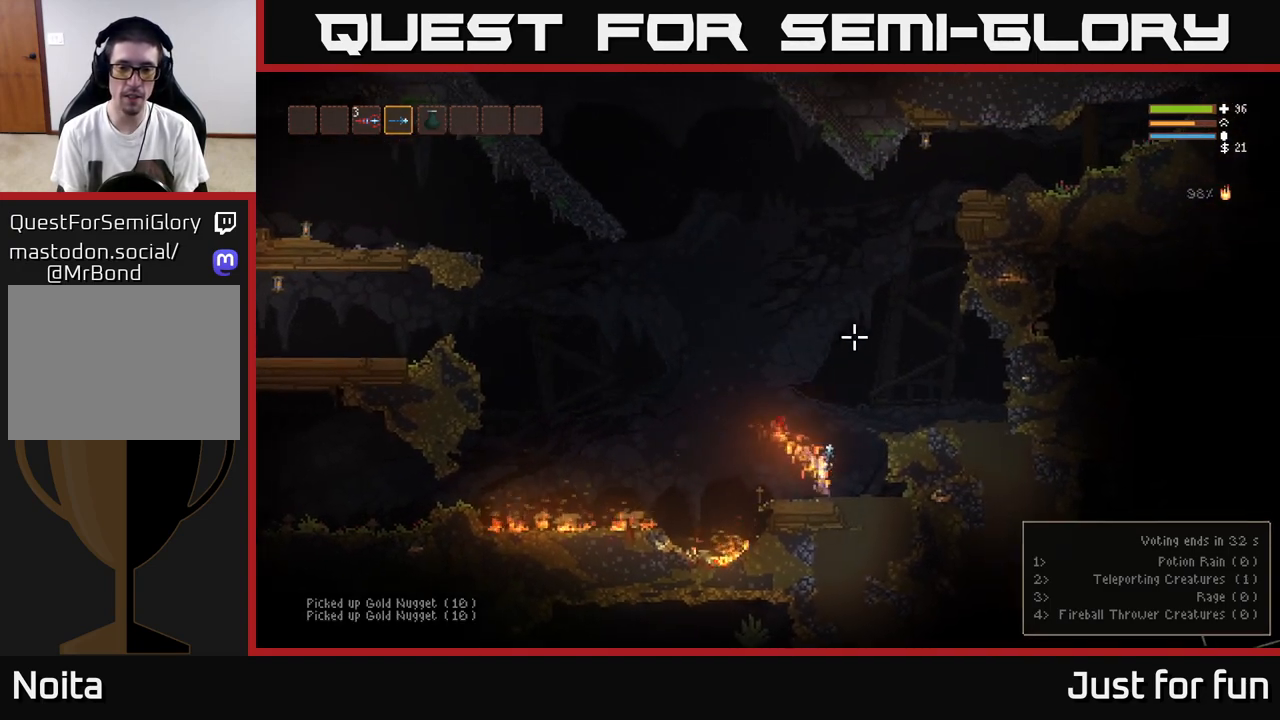
{"buttons": [], "left_stick": "center", "right_stick": "up", "events": [[283, "left_stick", "center"]]}
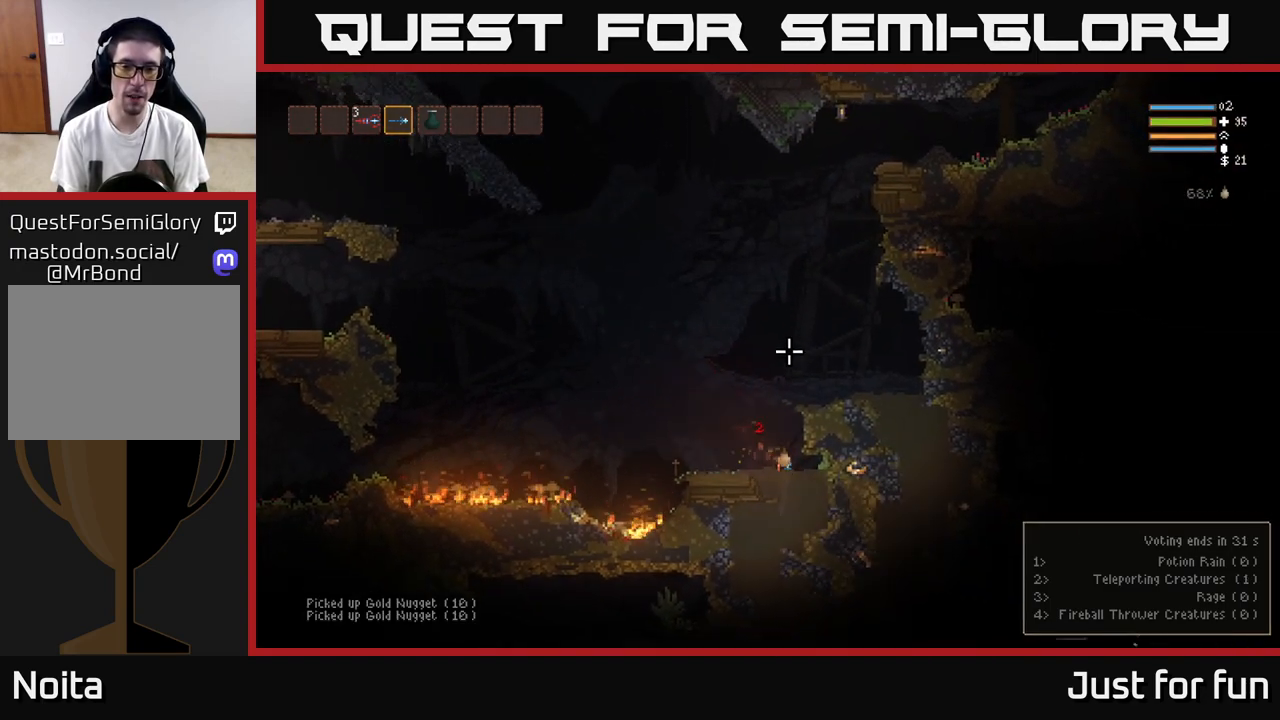
{"buttons": ["L2"], "left_stick": "left", "right_stick": "up", "events": [[83, "L2", "down"], [167, "left_stick", "left"]]}
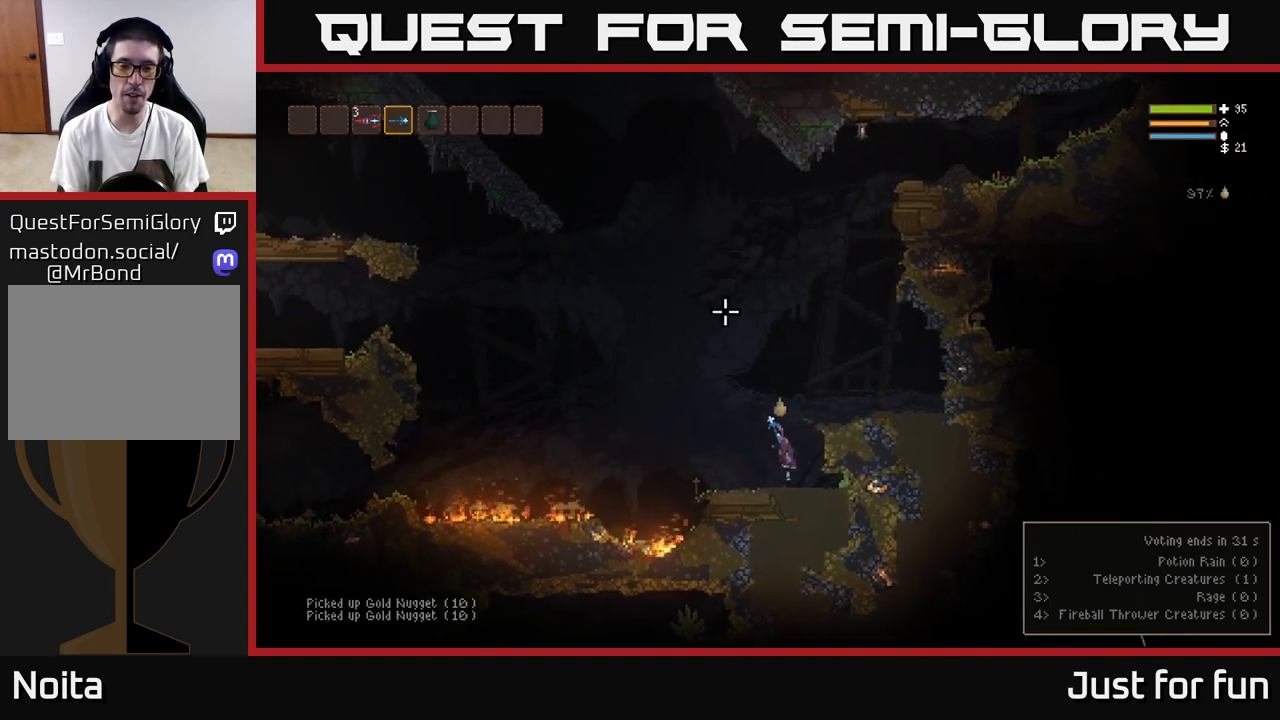
{"buttons": [], "left_stick": "left", "right_stick": "left", "events": [[67, "right_stick", "left"], [83, "L2", "up"], [217, "left_stick", "center"], [367, "left_stick", "left"]]}
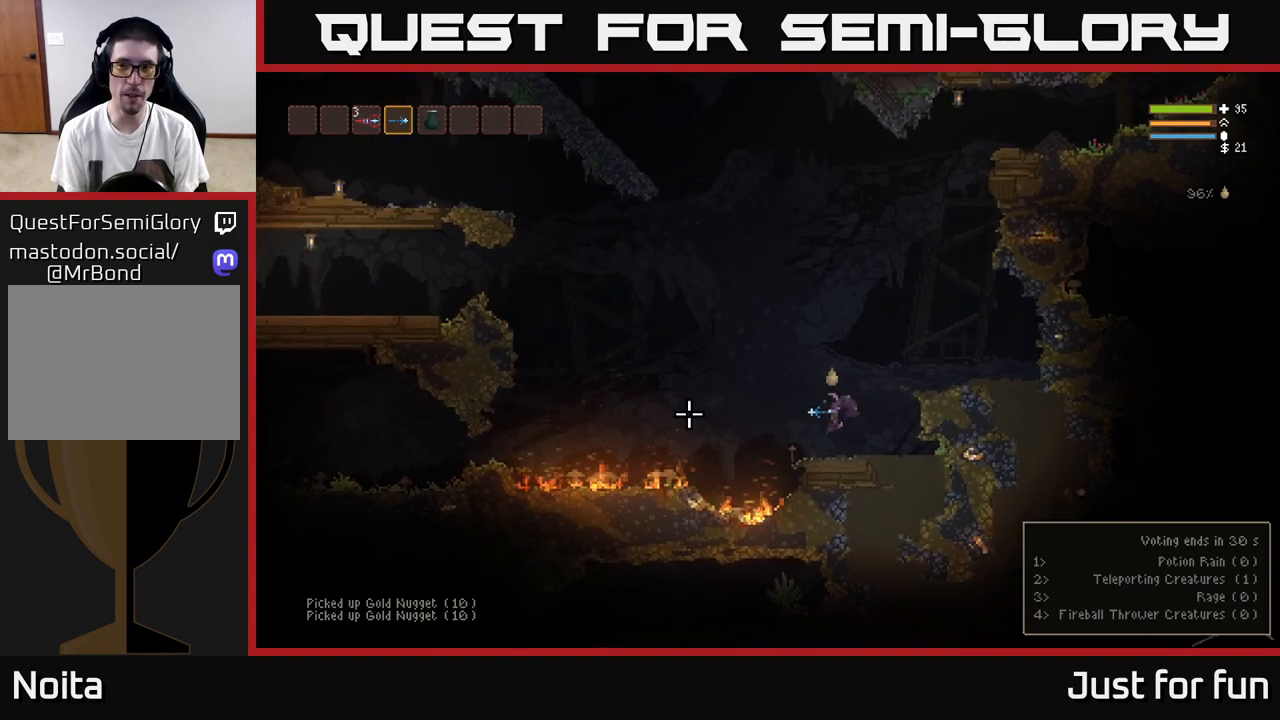
{"buttons": [], "left_stick": "left", "right_stick": "left", "events": [[267, "L2", "down"], [367, "L2", "up"]]}
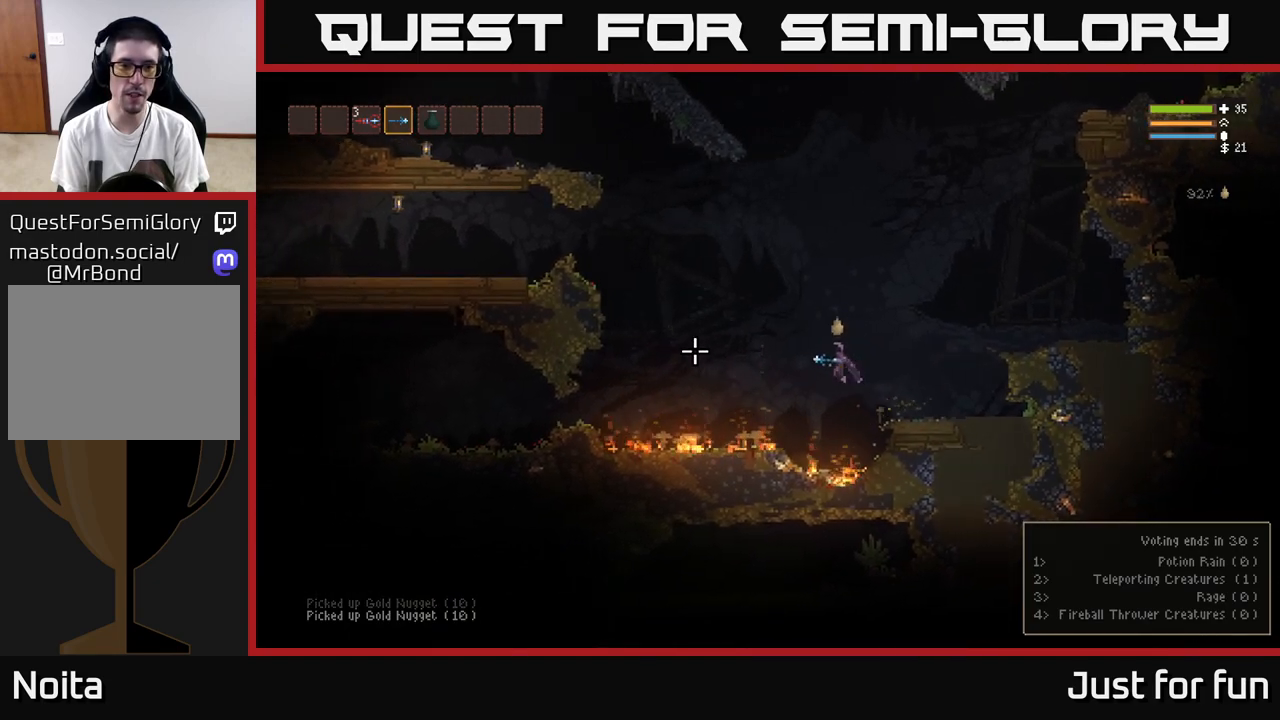
{"buttons": [], "left_stick": "left", "right_stick": "left", "events": [[67, "L2", "down"], [217, "L2", "up"], [400, "L2", "down"], [500, "L2", "up"]]}
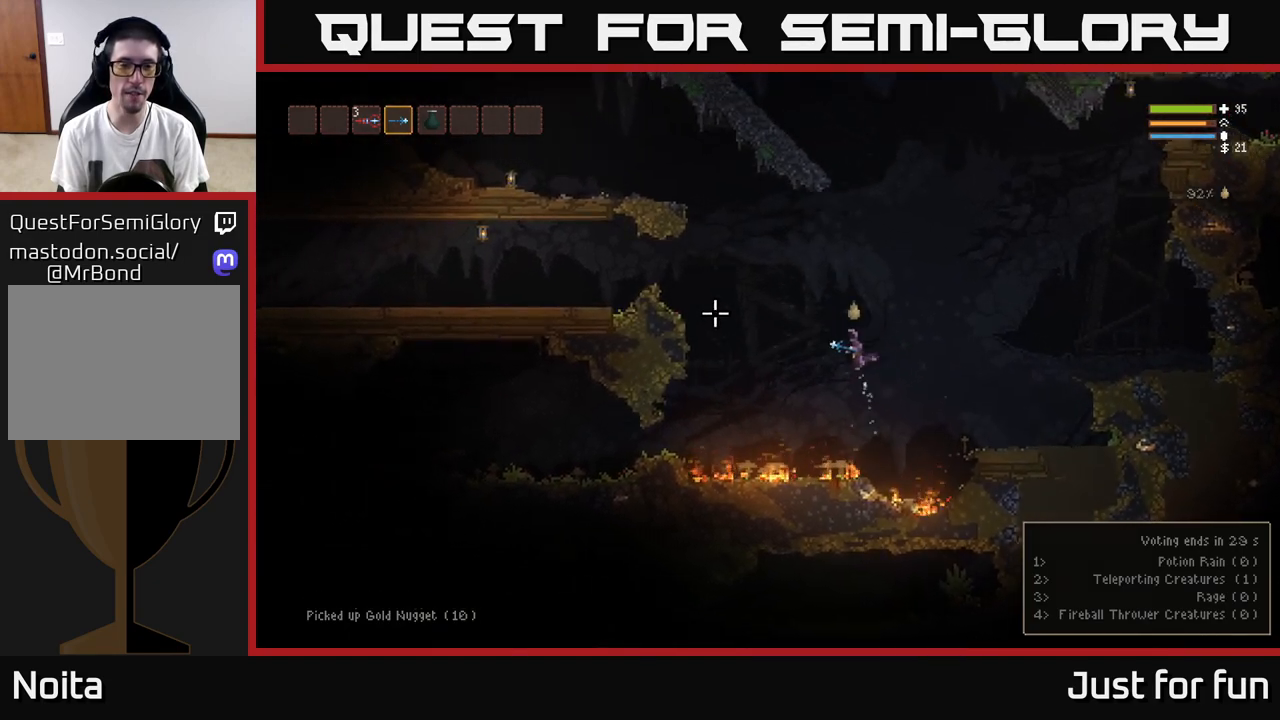
{"buttons": [], "left_stick": "left", "right_stick": "left", "events": [[167, "L2", "down"], [250, "L2", "up"], [367, "L2", "down"], [483, "L2", "up"]]}
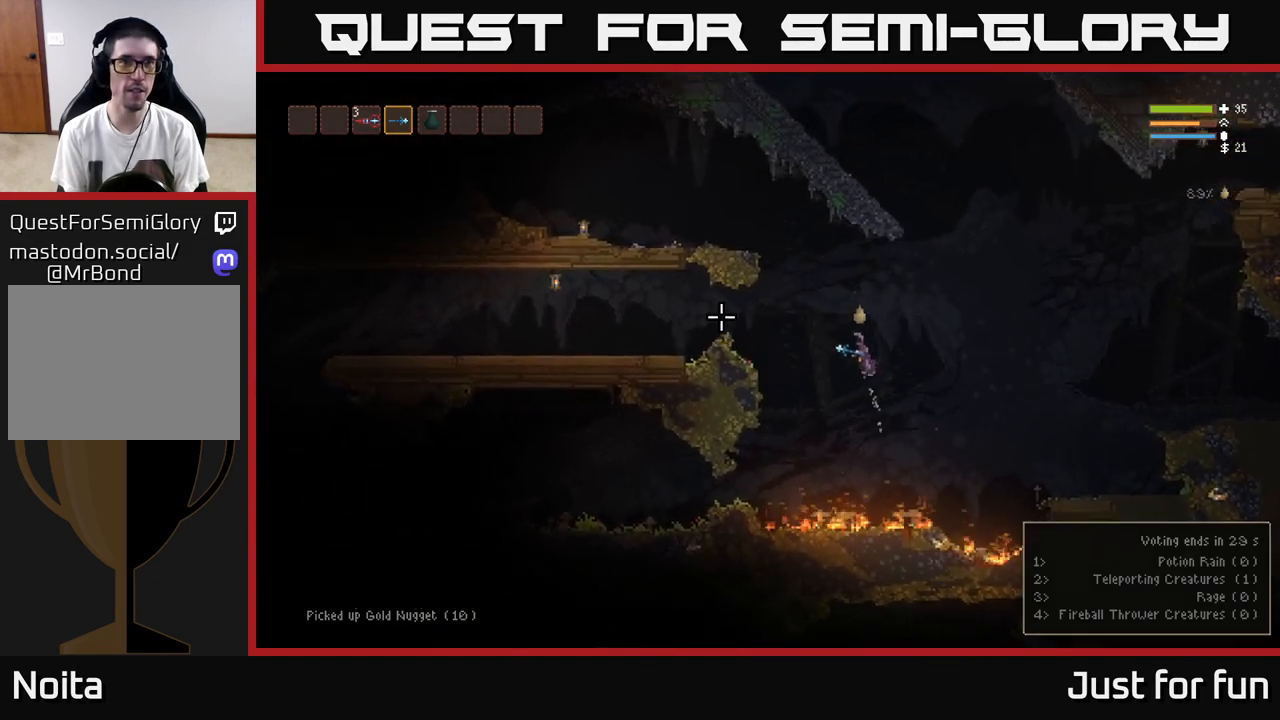
{"buttons": [], "left_stick": "left", "right_stick": "left", "events": [[100, "L2", "down"], [217, "L2", "up"], [317, "L2", "down"], [433, "L2", "up"]]}
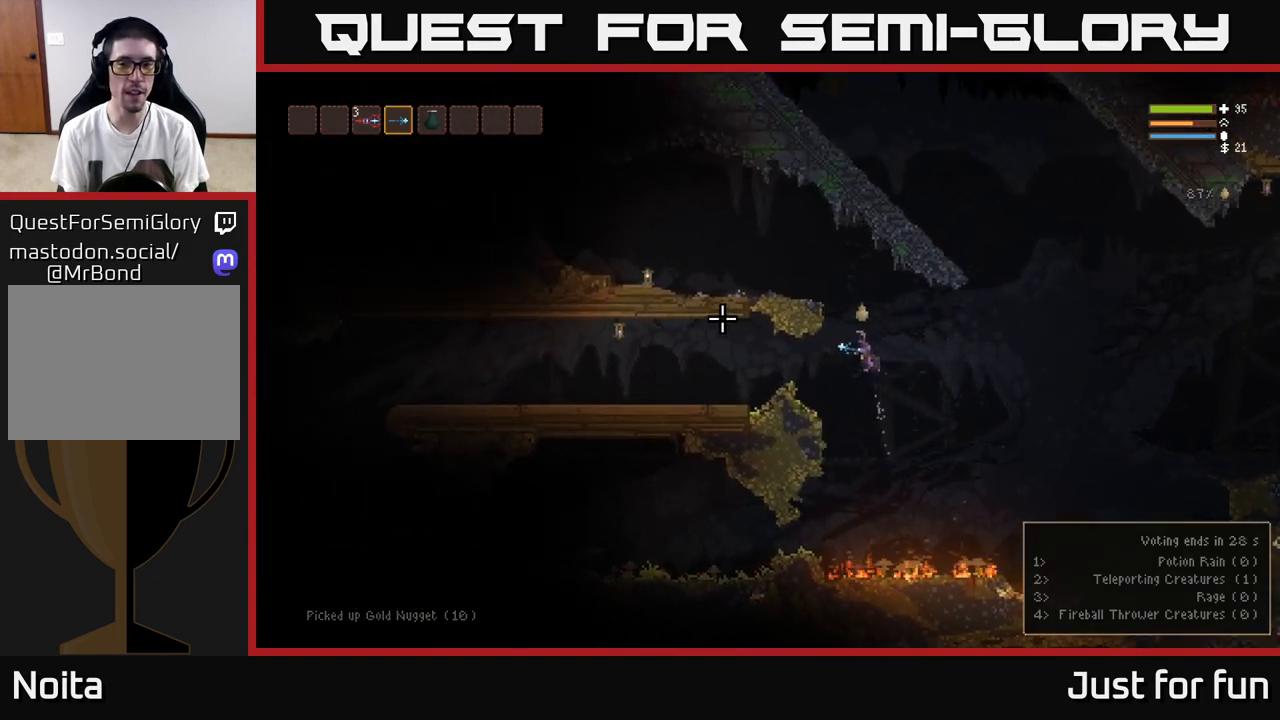
{"buttons": [], "left_stick": "left", "right_stick": "left", "events": []}
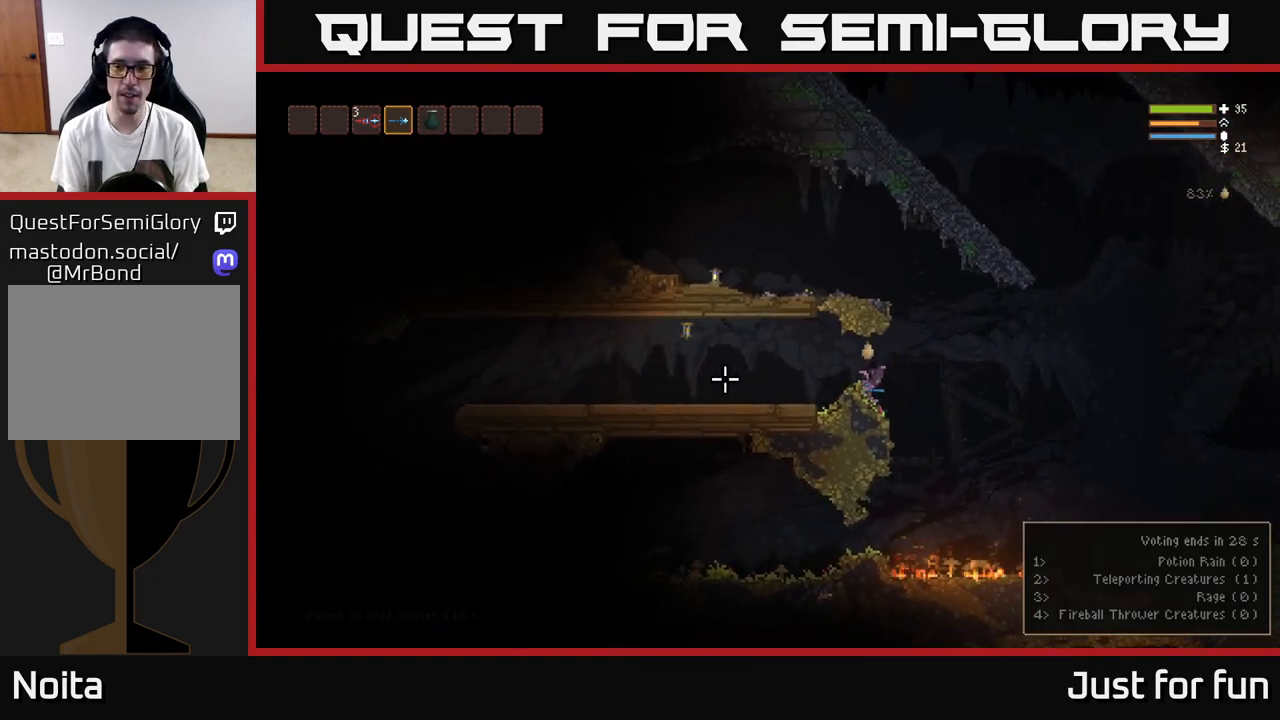
{"buttons": [], "left_stick": "left", "right_stick": "left", "events": [[17, "L2", "down"], [183, "L2", "up"]]}
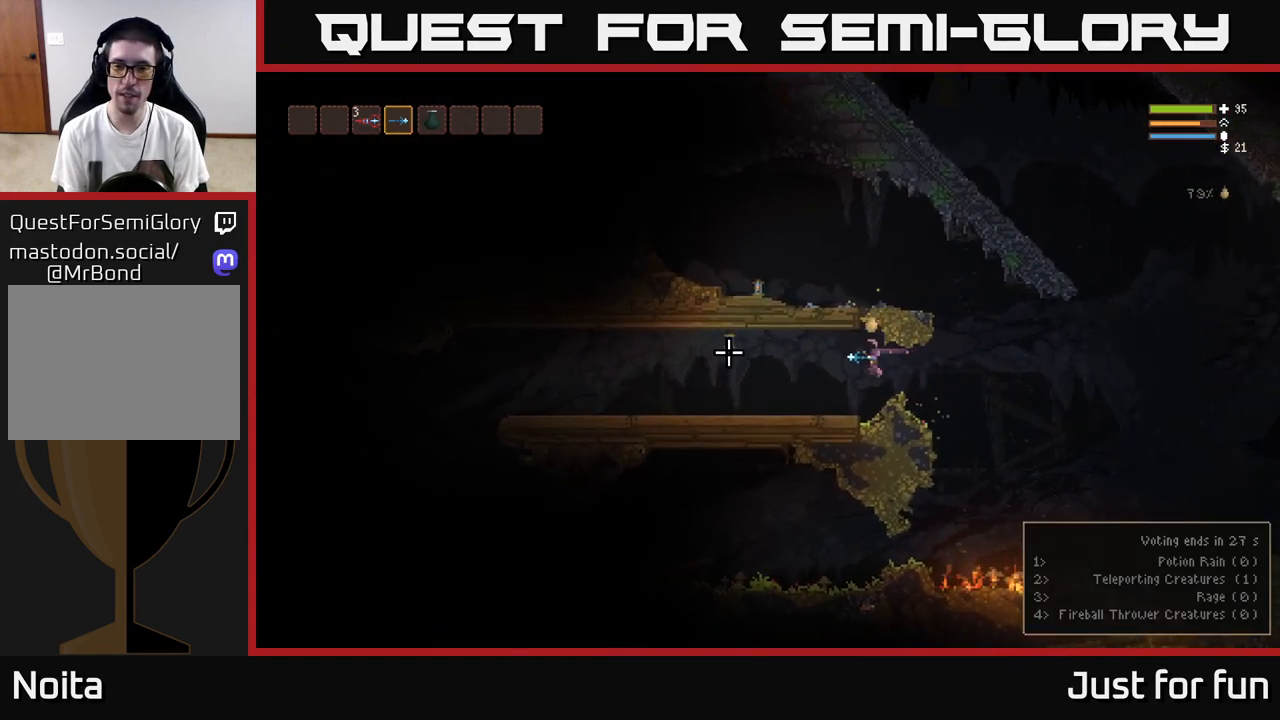
{"buttons": [], "left_stick": "left", "right_stick": "left", "events": [[283, "L2", "down"], [383, "L2", "up"]]}
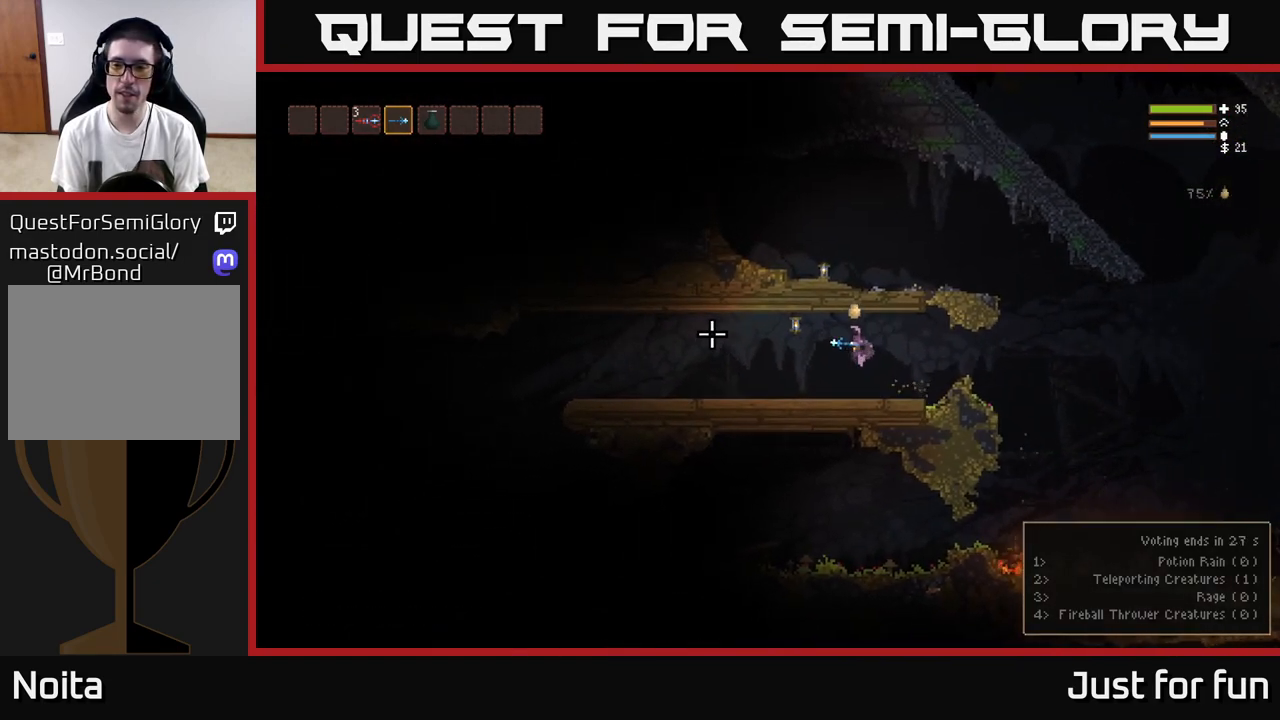
{"buttons": ["L2"], "left_stick": "left", "right_stick": "left", "events": [[417, "L2", "down"]]}
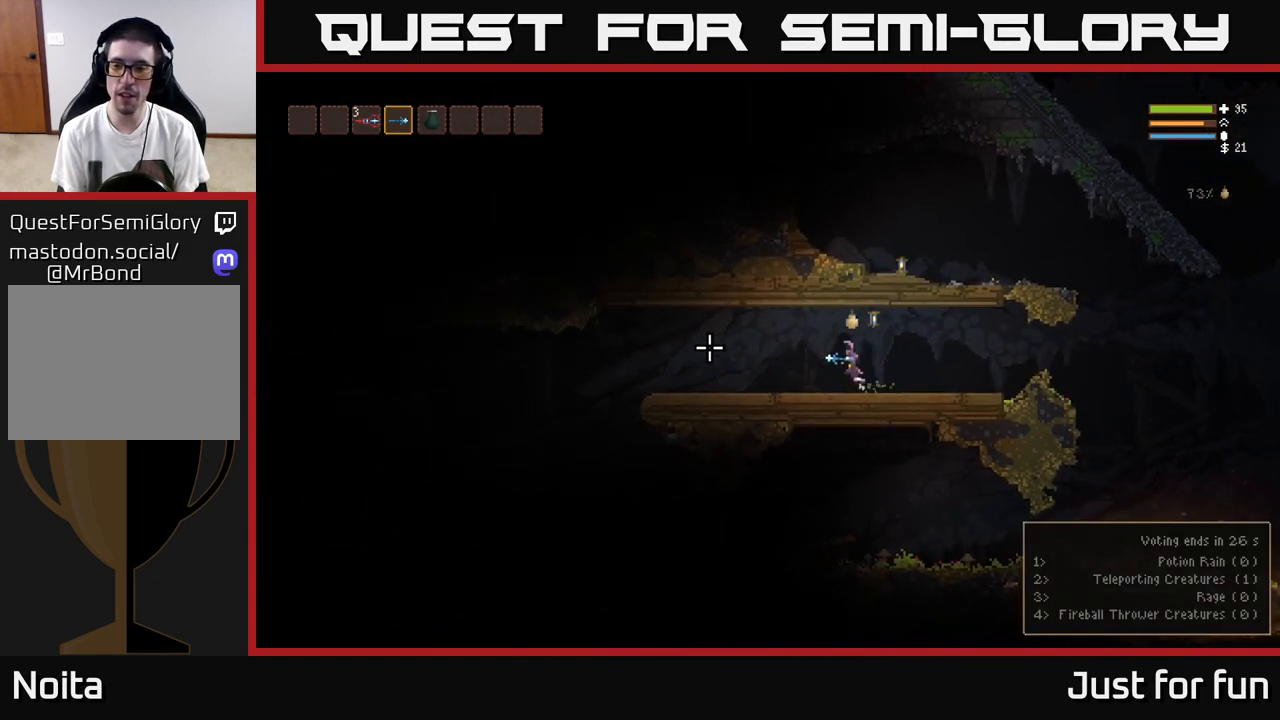
{"buttons": [], "left_stick": "left", "right_stick": "left", "events": [[17, "L2", "up"]]}
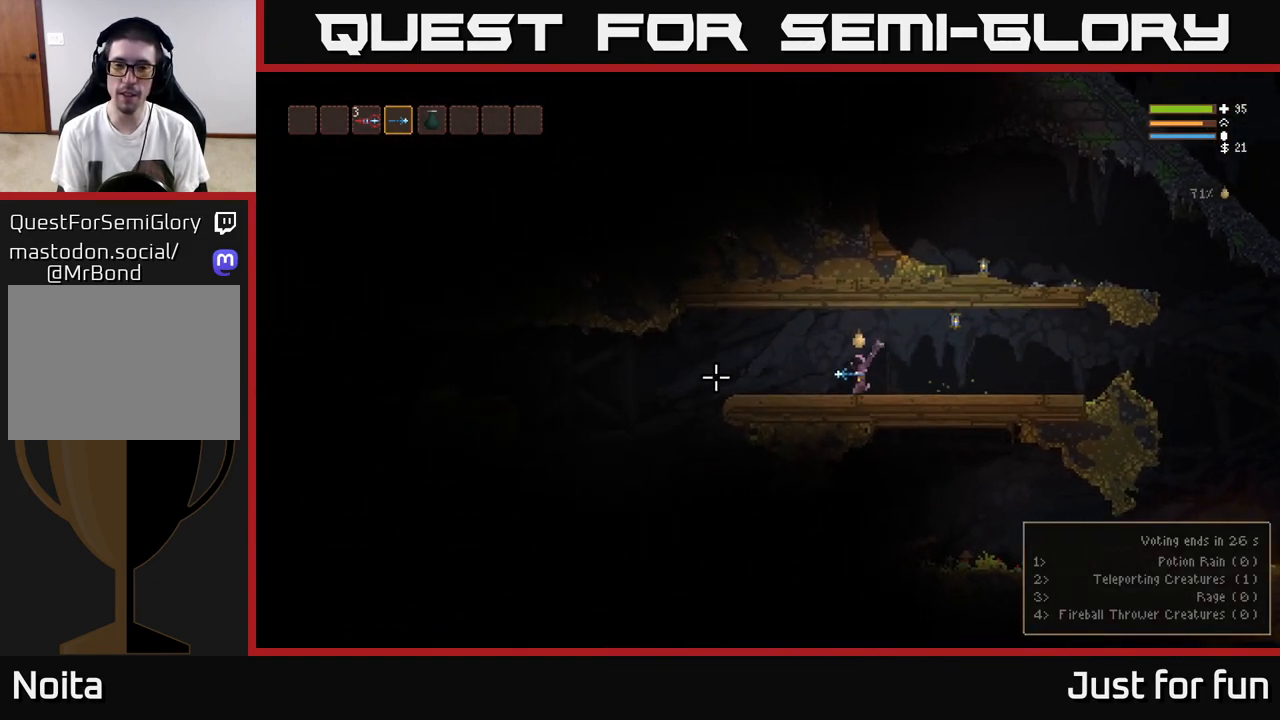
{"buttons": [], "left_stick": "left", "right_stick": "left", "events": [[67, "L2", "down"], [167, "L2", "up"]]}
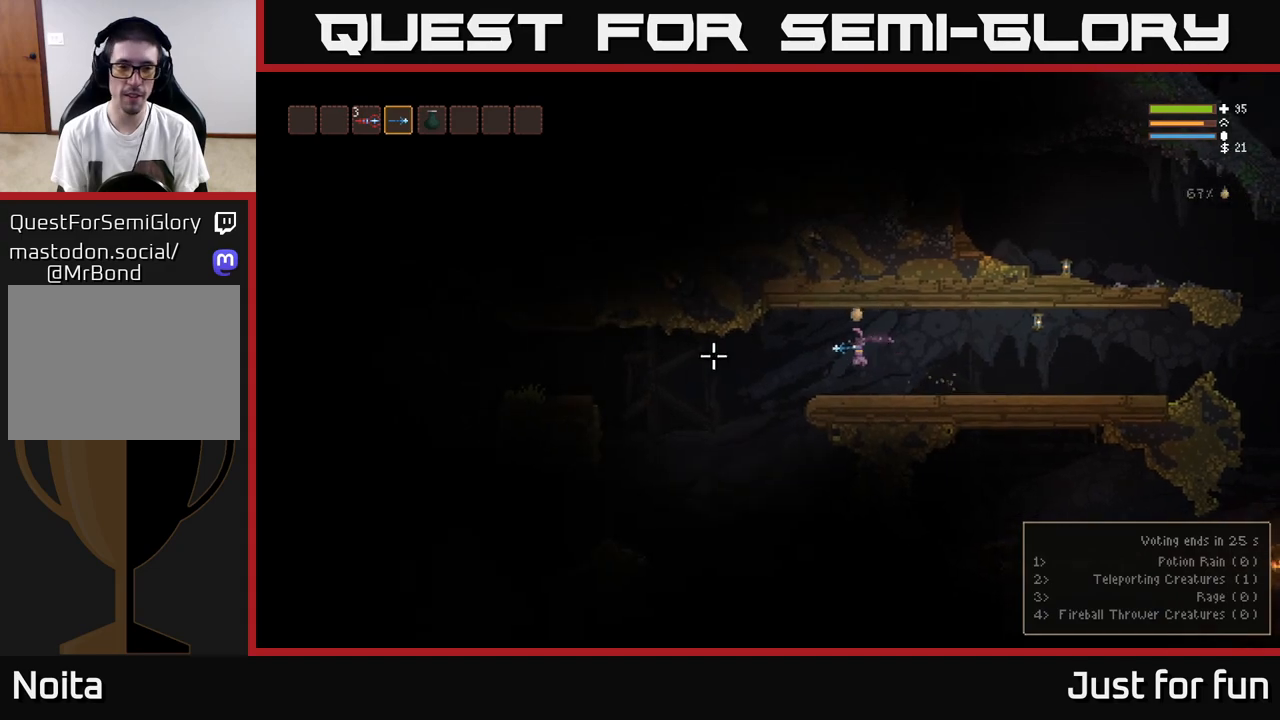
{"buttons": [], "left_stick": "left", "right_stick": "left", "events": []}
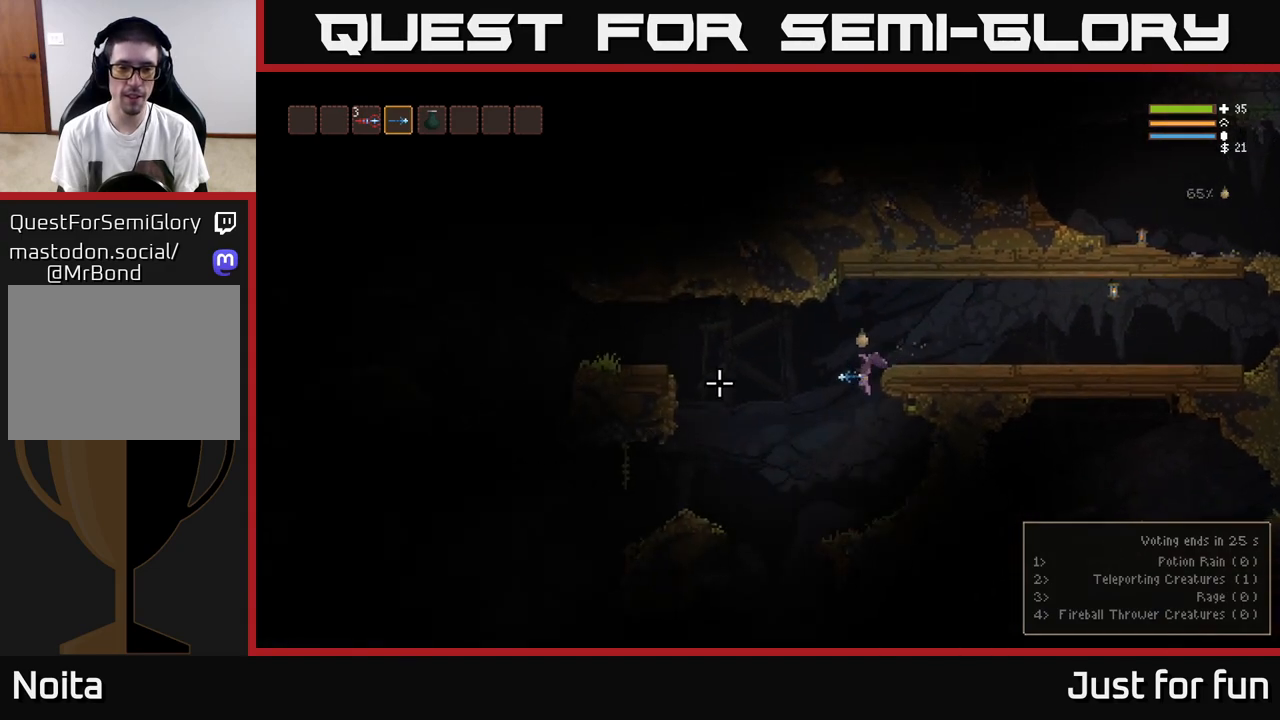
{"buttons": [], "left_stick": "left", "right_stick": "left", "events": [[300, "L2", "down"], [433, "L2", "up"]]}
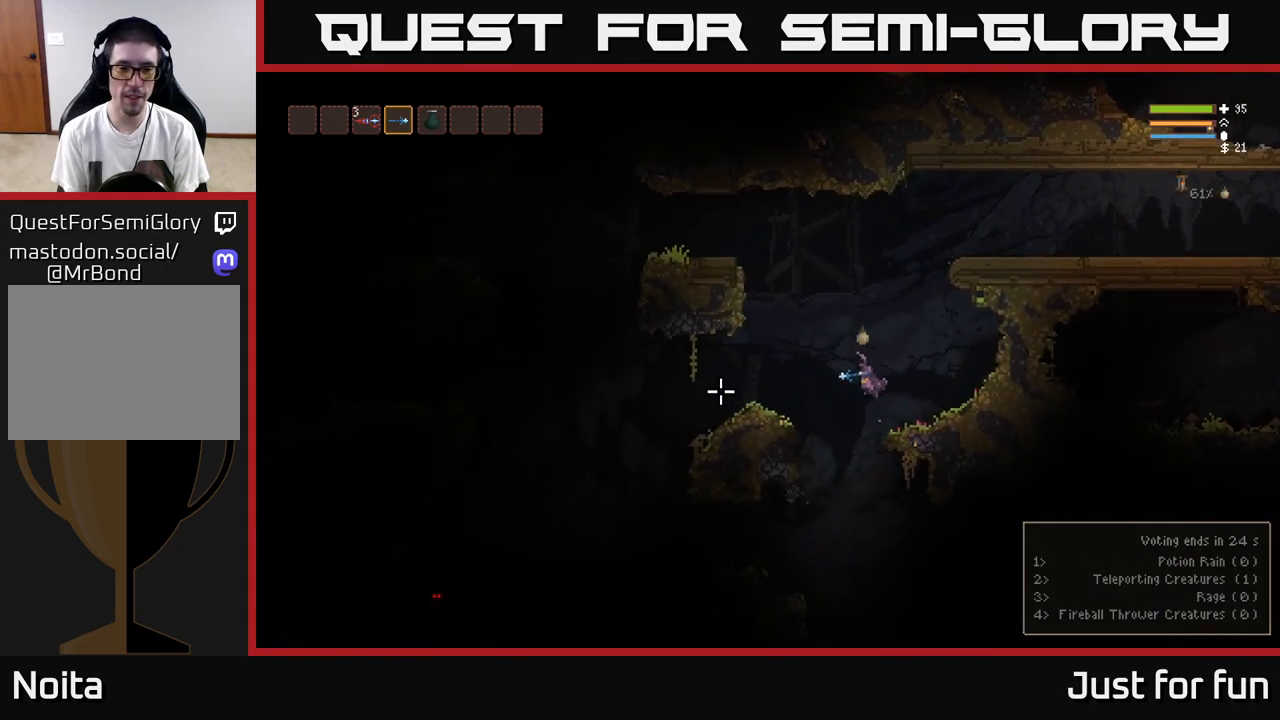
{"buttons": [], "left_stick": "left", "right_stick": "down-left", "events": [[150, "L2", "down"], [250, "L2", "up"], [483, "right_stick", "down-left"]]}
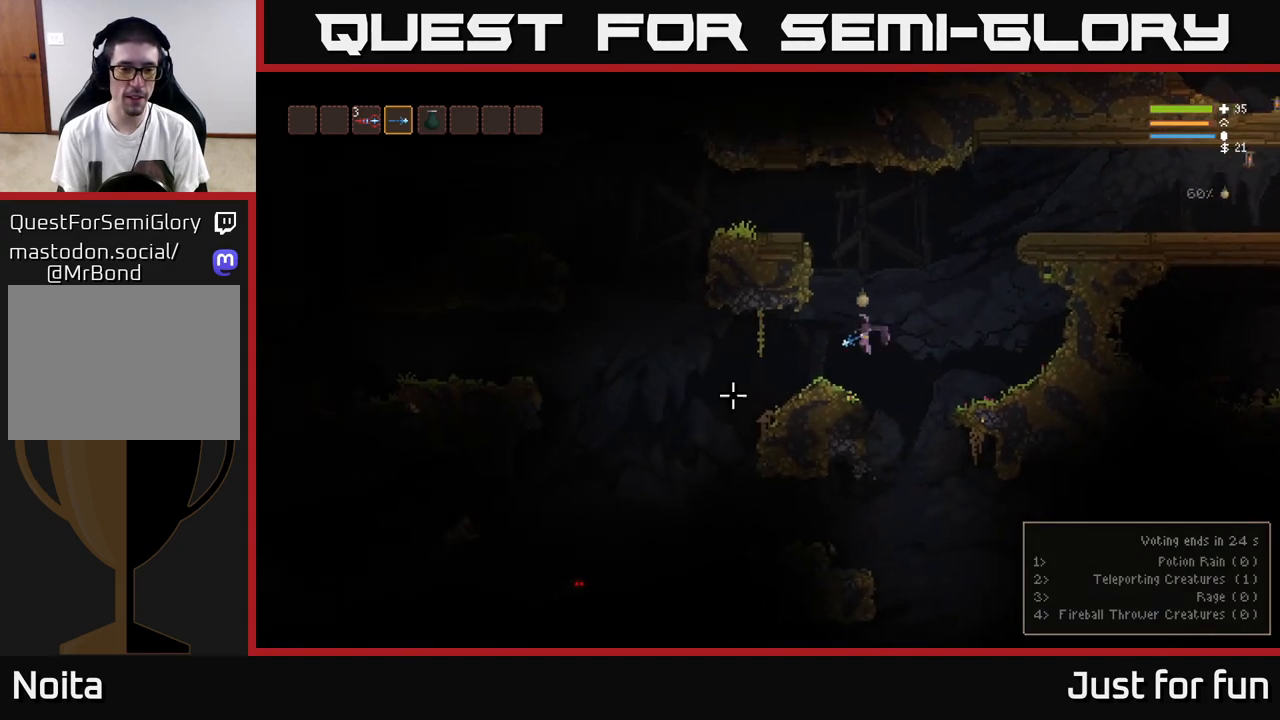
{"buttons": ["R2"], "left_stick": "left", "right_stick": "down-left", "events": [[283, "L2", "down"], [367, "L2", "up"], [400, "R2", "down"]]}
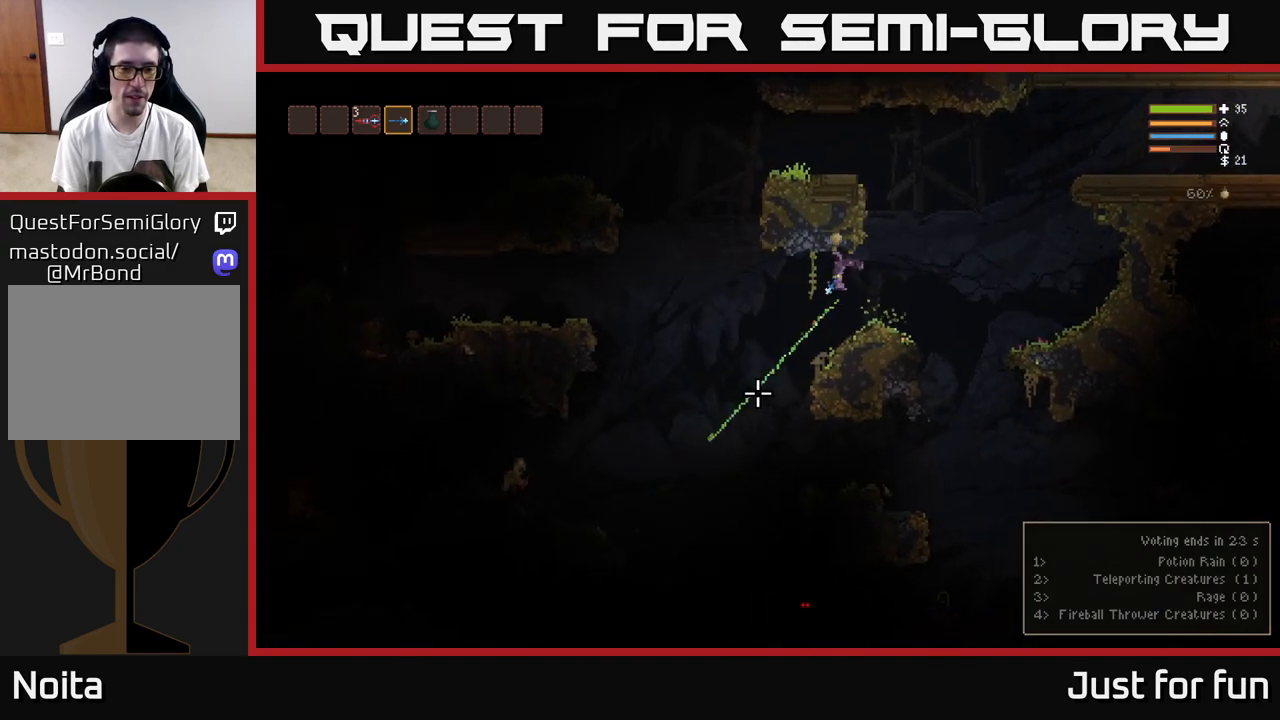
{"buttons": ["L2"], "left_stick": "left", "right_stick": "down-left", "events": [[17, "R2", "up"], [417, "L2", "down"]]}
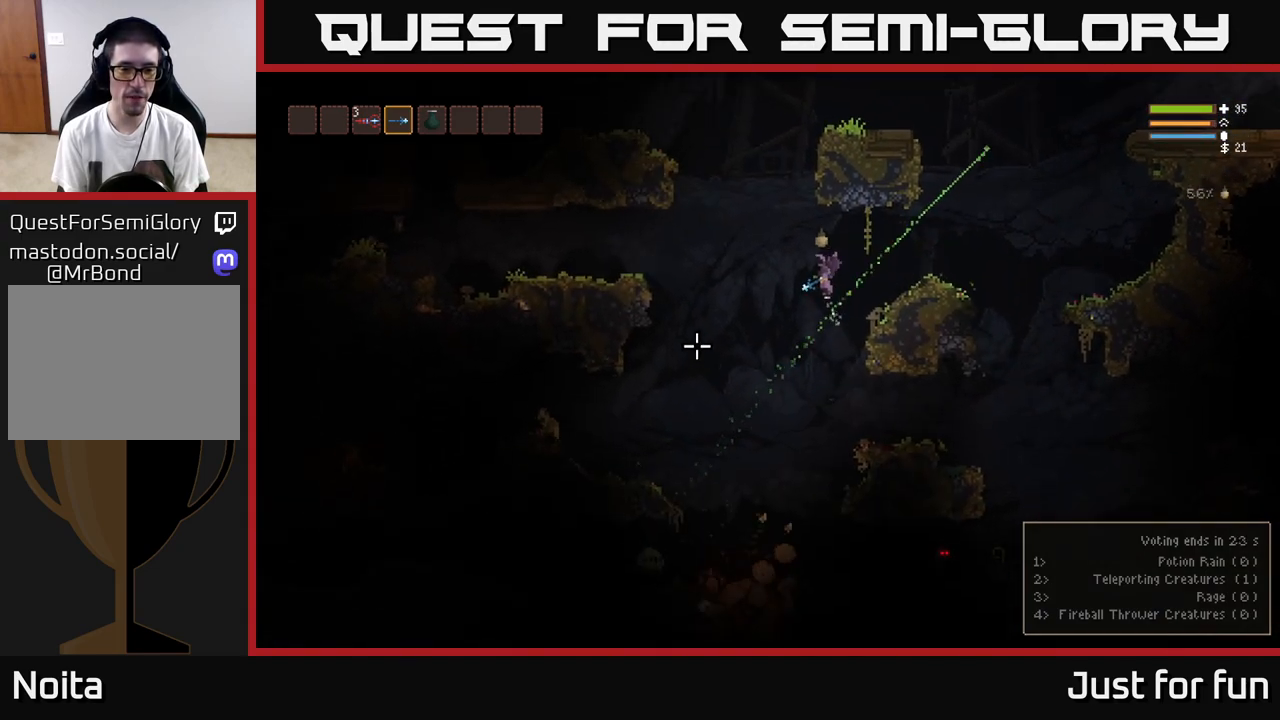
{"buttons": [], "left_stick": "left", "right_stick": "left", "events": [[17, "L2", "up"], [17, "R2", "down"], [133, "R2", "up"], [500, "right_stick", "left"]]}
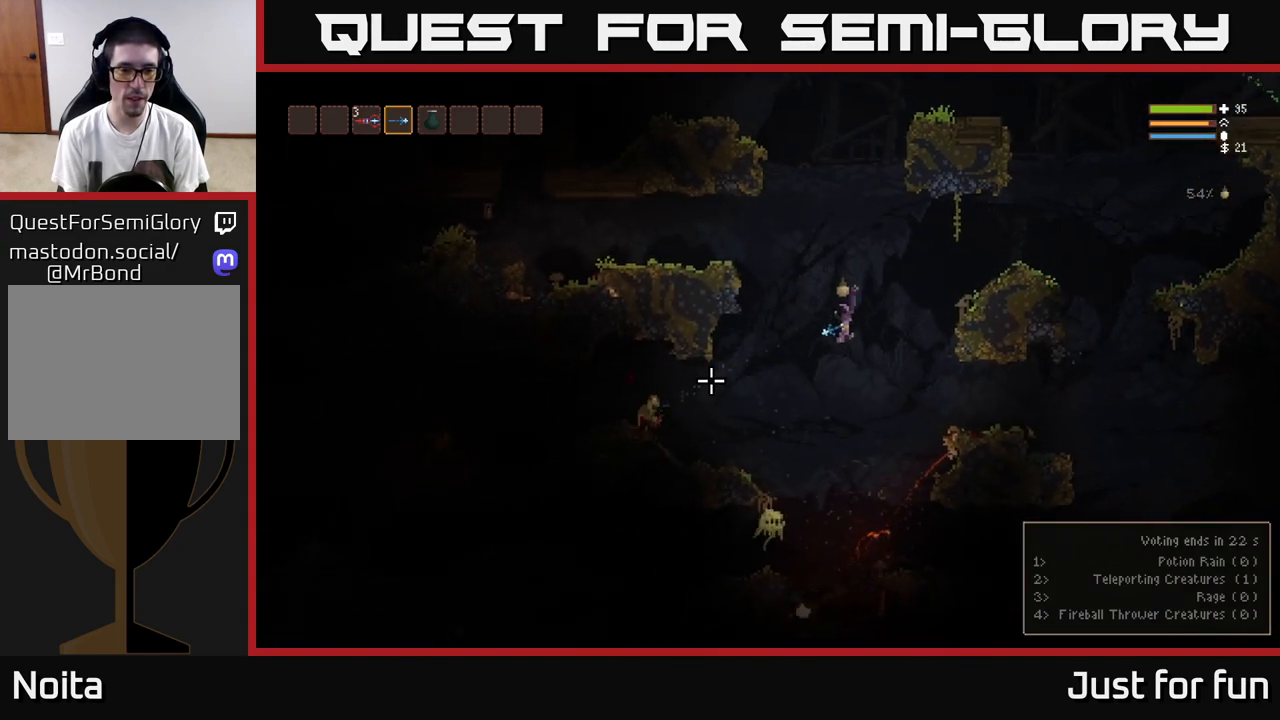
{"buttons": ["L2", "R2"], "left_stick": "left", "right_stick": "down-left", "events": [[33, "R2", "down"], [67, "L2", "down"], [133, "R2", "up"], [150, "L2", "up"], [283, "right_stick", "down-left"], [433, "R2", "down"], [467, "L2", "down"]]}
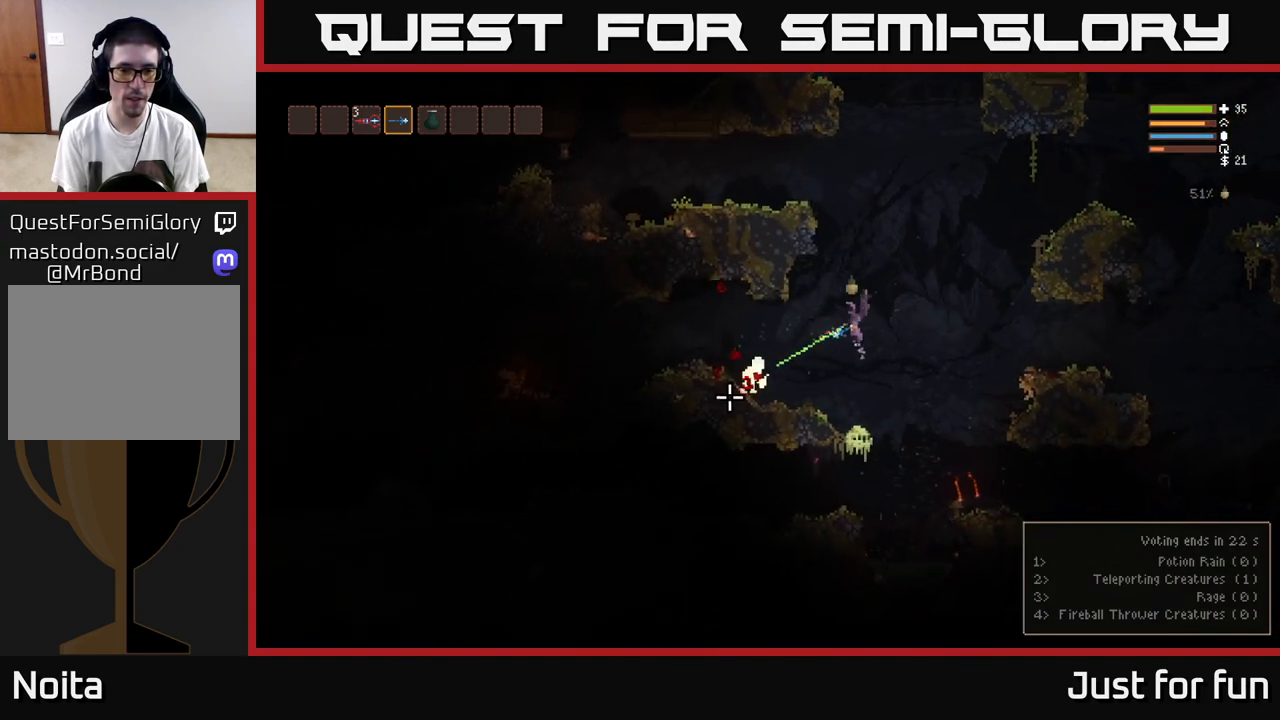
{"buttons": ["L2"], "left_stick": "left", "right_stick": "down-left", "events": [[33, "R2", "up"], [83, "L2", "up"], [350, "R2", "down"], [433, "R2", "up"], [483, "L2", "down"]]}
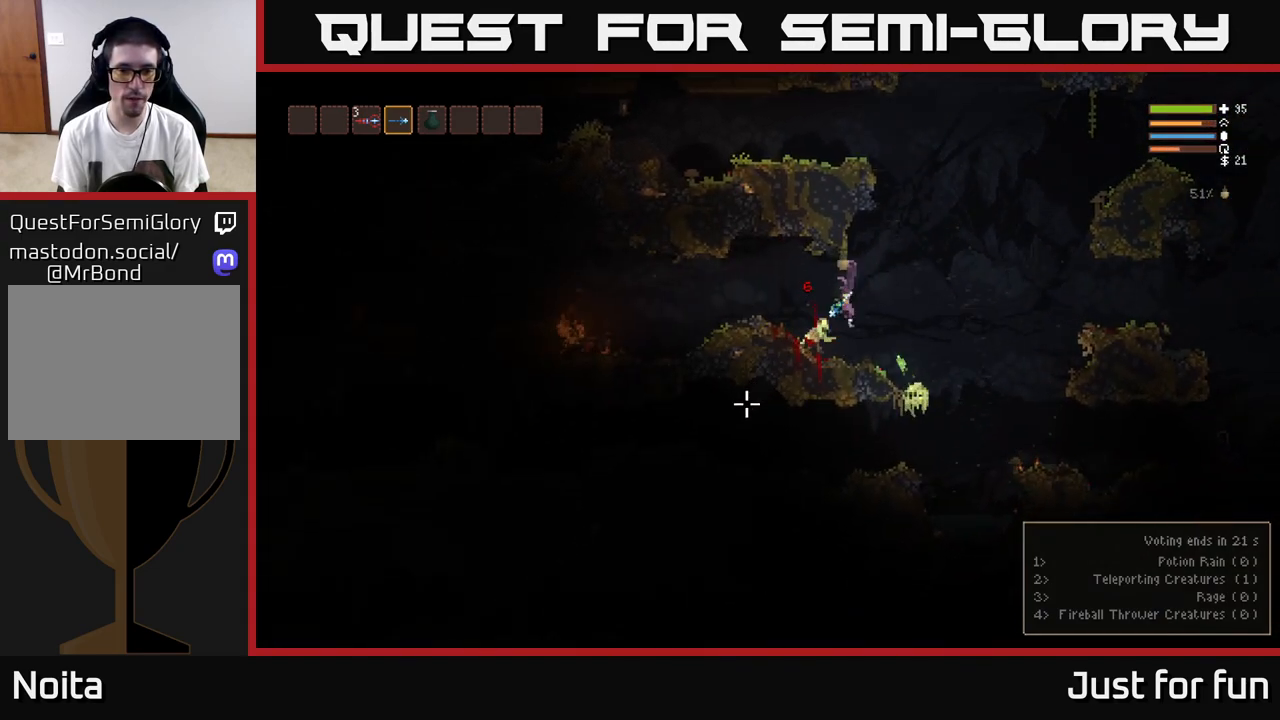
{"buttons": ["R2"], "left_stick": "left", "right_stick": "down-right", "events": [[100, "L2", "up"], [317, "right_stick", "down-right"], [433, "R2", "down"]]}
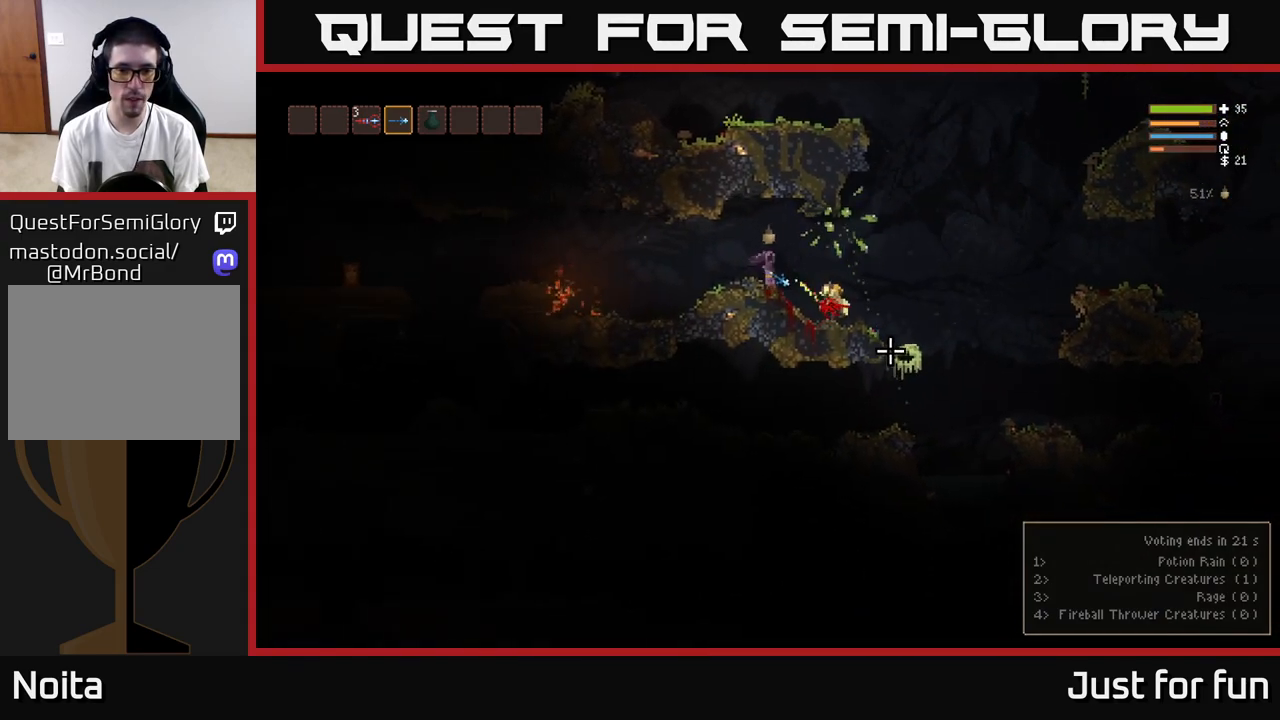
{"buttons": [], "left_stick": "right", "right_stick": "down-right", "events": [[17, "R2", "up"], [133, "left_stick", "center"], [217, "left_stick", "right"]]}